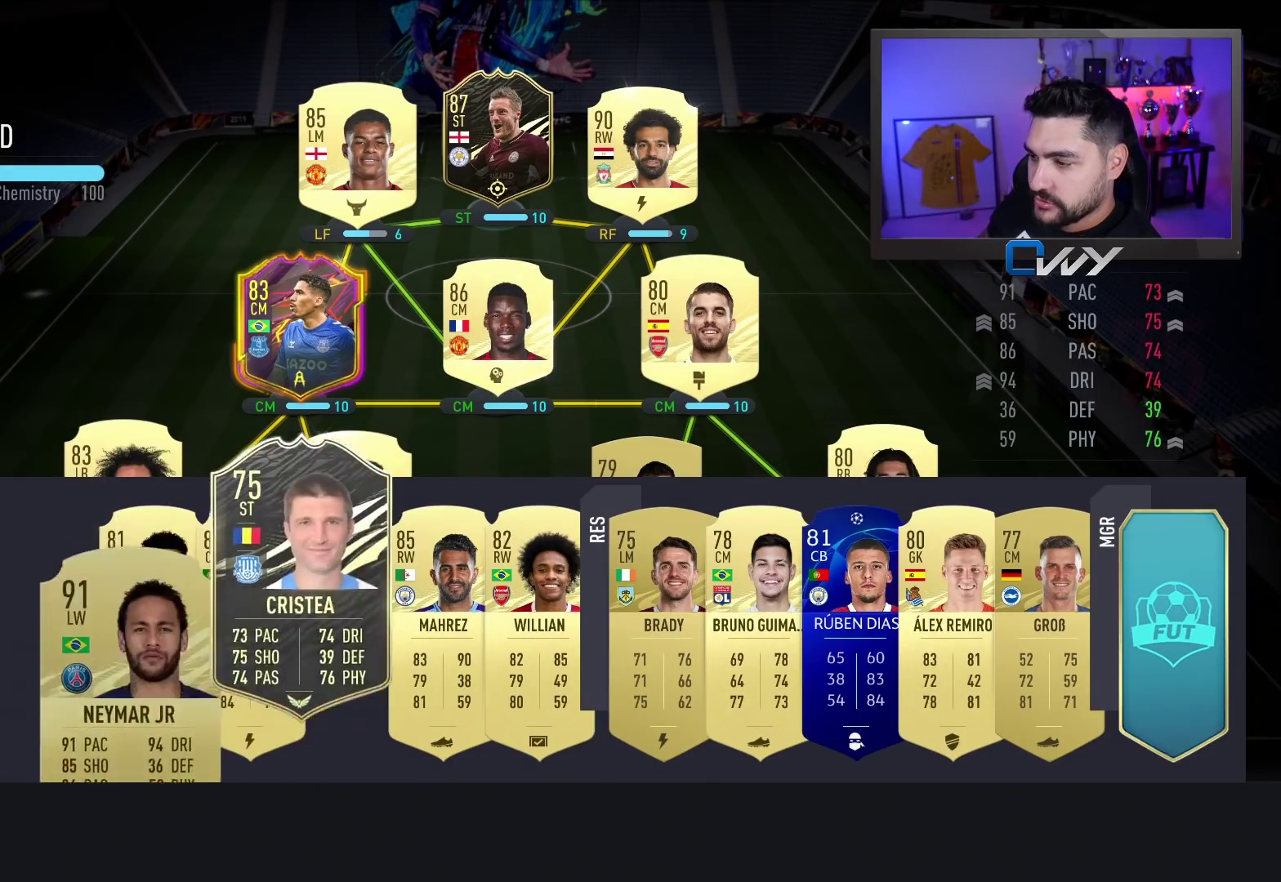
Gameplay with a controller (PlayStation layout); each line is a JSON object with the inputs held at the frame after it. "events" lists button and stick changes between this image and that frame as [ms after this image, input, new state], when the widget could be followed in between.
{"buttons": [], "left_stick": "center", "right_stick": "center", "events": []}
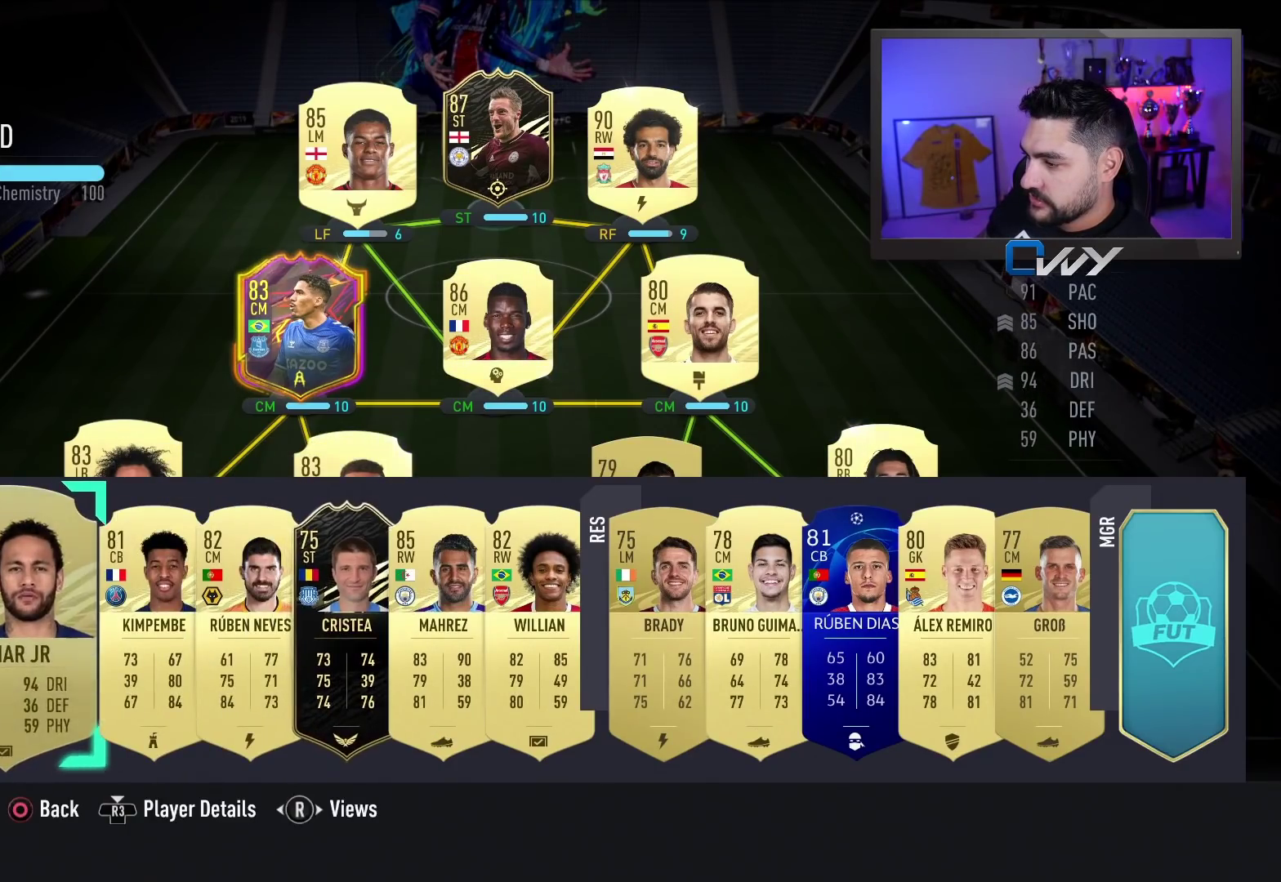
{"buttons": [], "left_stick": "right", "right_stick": "center", "events": [[117, "left_stick", "right"], [300, "left_stick", "center"], [433, "left_stick", "right"]]}
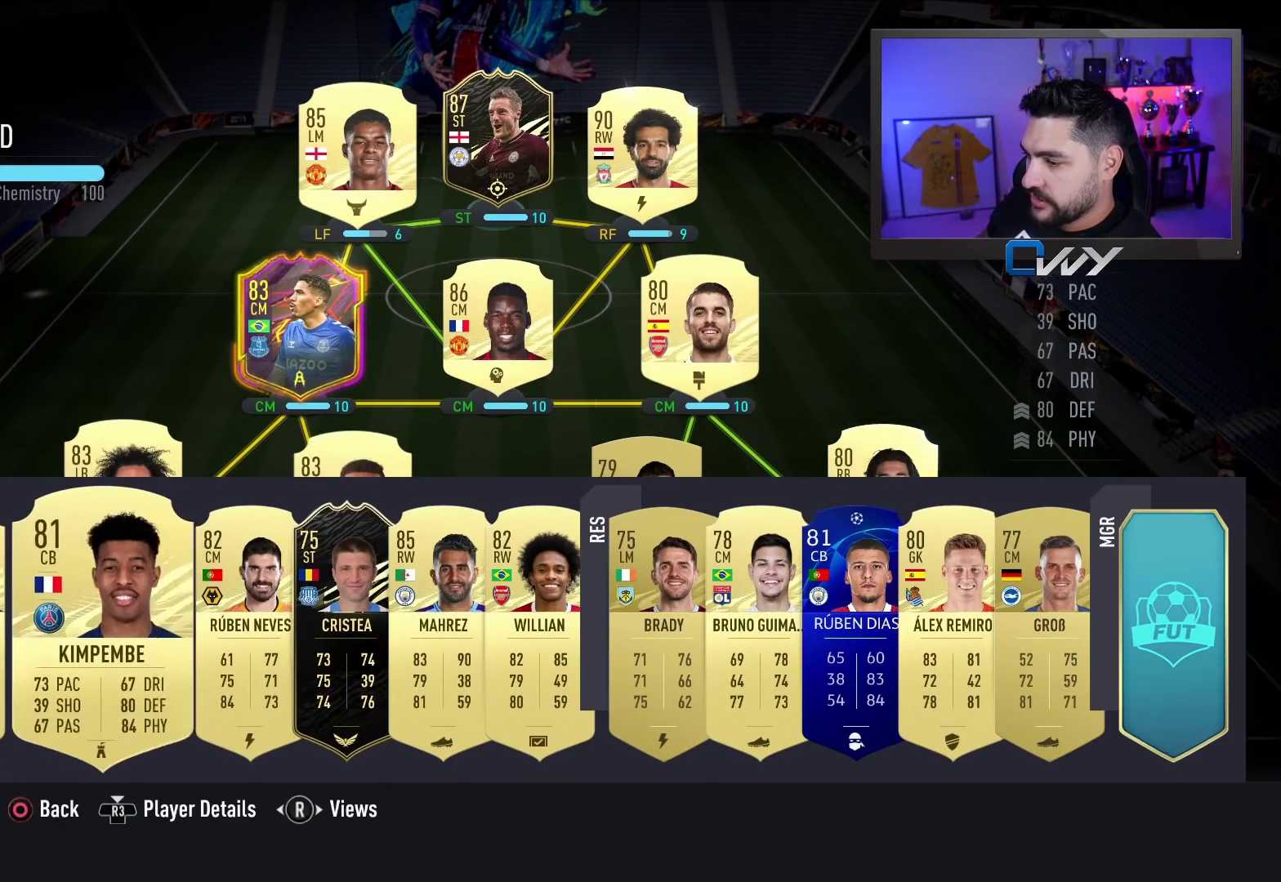
{"buttons": [], "left_stick": "center", "right_stick": "center", "events": [[33, "left_stick", "center"], [133, "left_stick", "right"], [250, "left_stick", "center"], [400, "left_stick", "right"], [483, "left_stick", "center"]]}
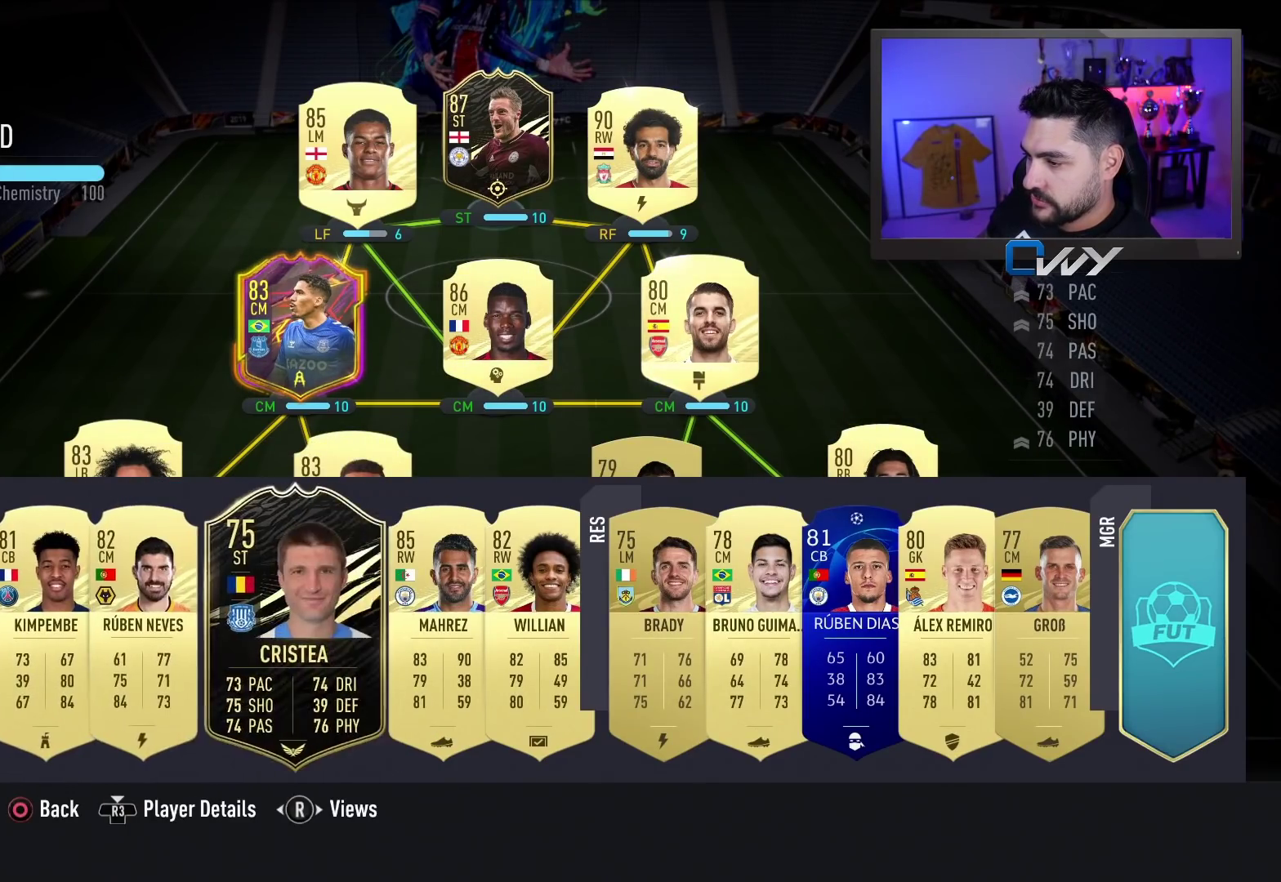
{"buttons": [], "left_stick": "center", "right_stick": "center", "events": [[117, "left_stick", "up"], [200, "left_stick", "center"]]}
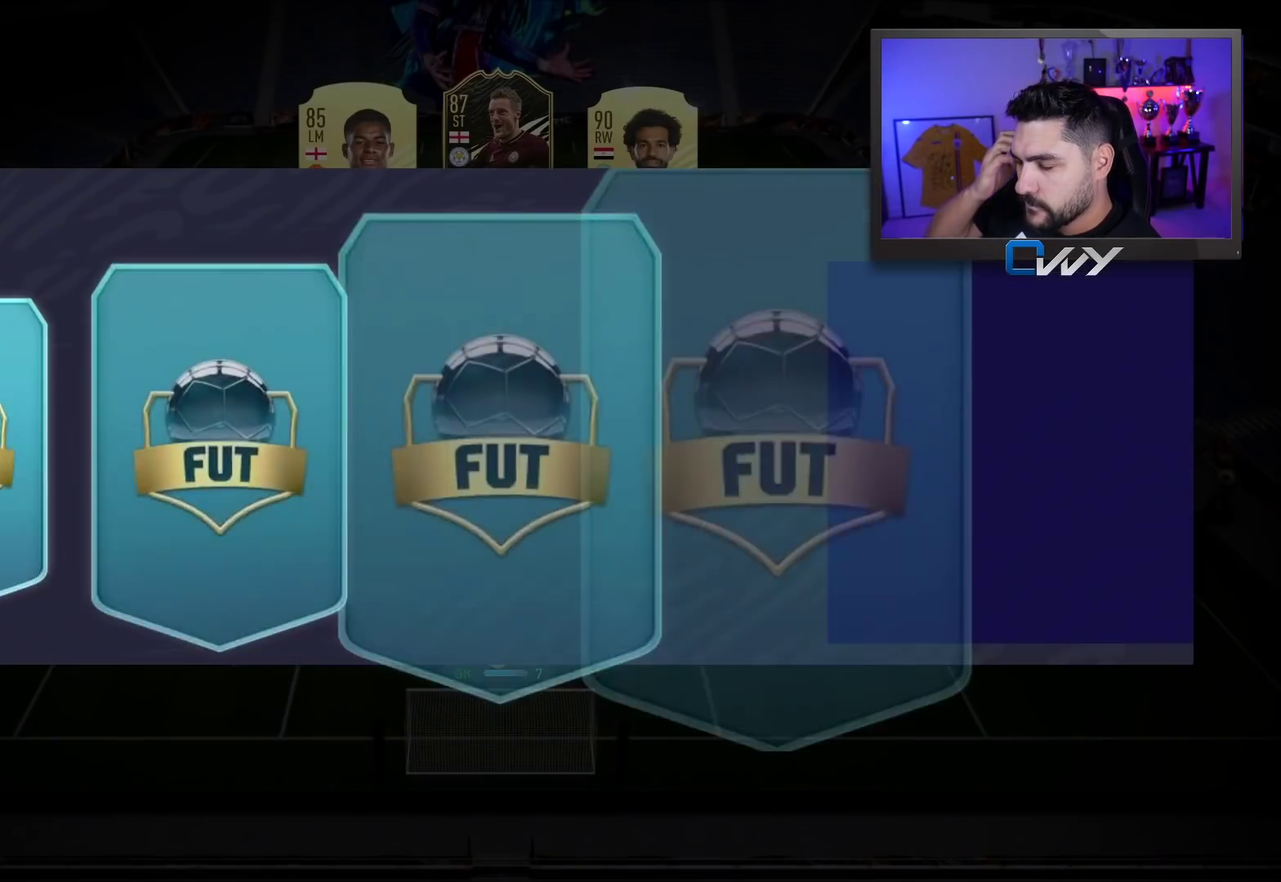
{"buttons": [], "left_stick": "center", "right_stick": "center", "events": []}
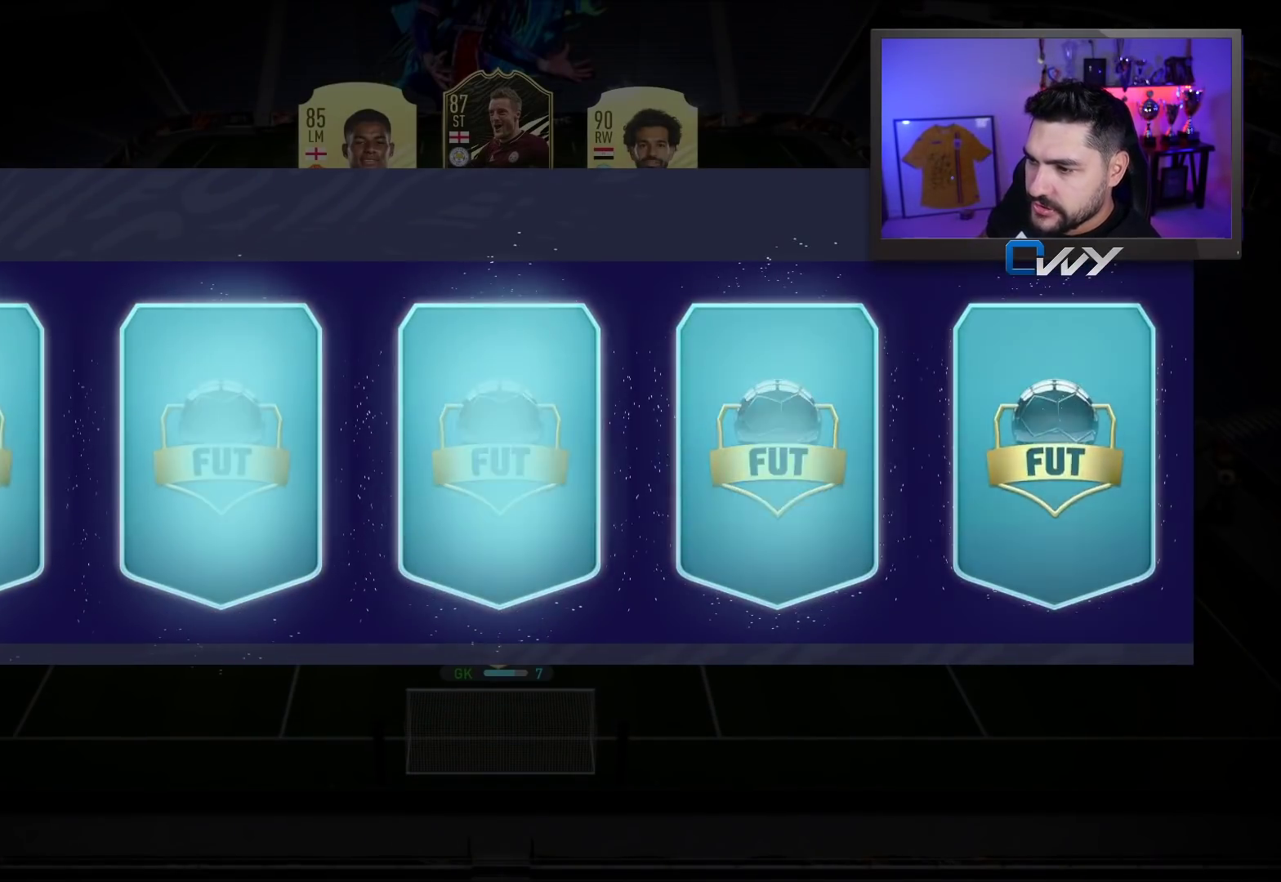
{"buttons": [], "left_stick": "center", "right_stick": "center", "events": []}
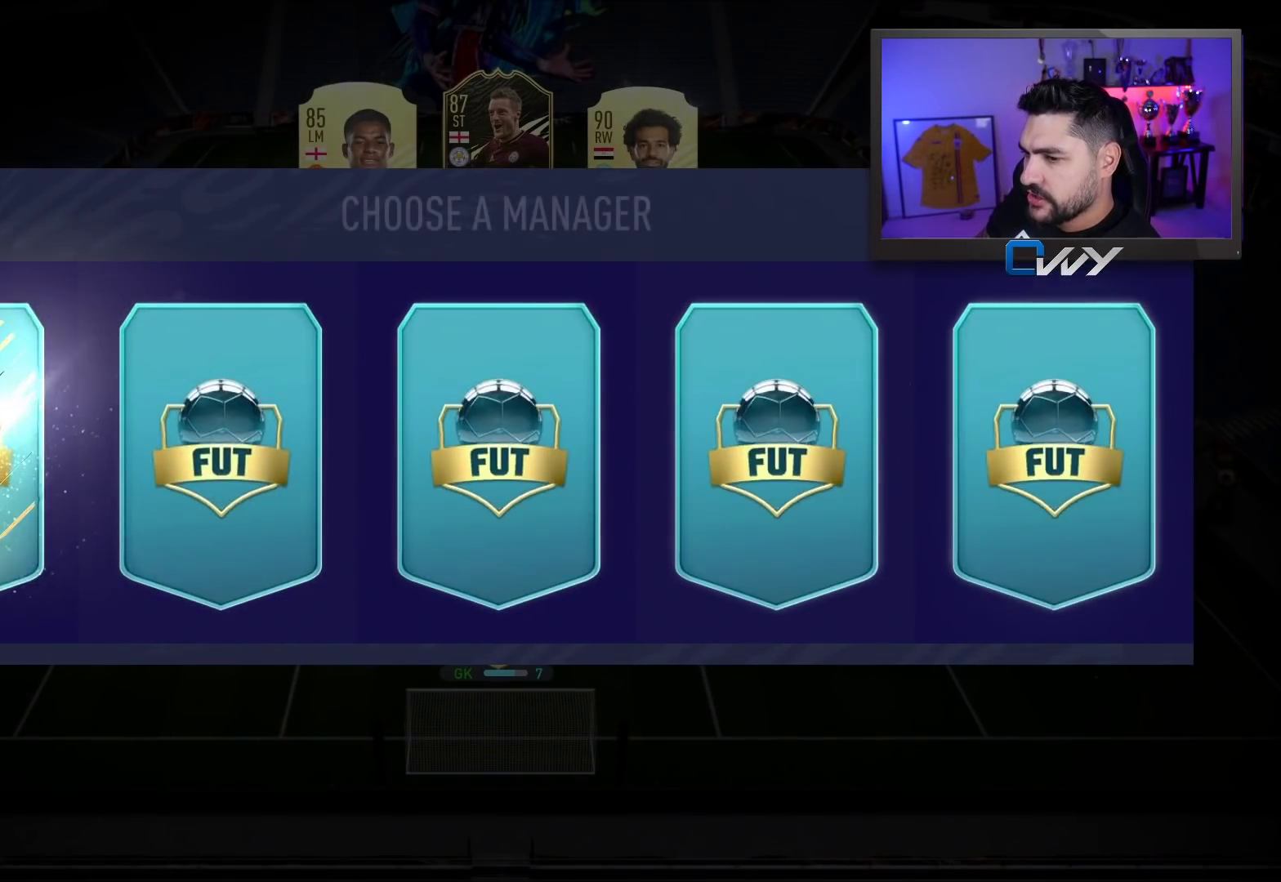
{"buttons": ["SQUARE"], "left_stick": "center", "right_stick": "center", "events": [[317, "SQUARE", "down"]]}
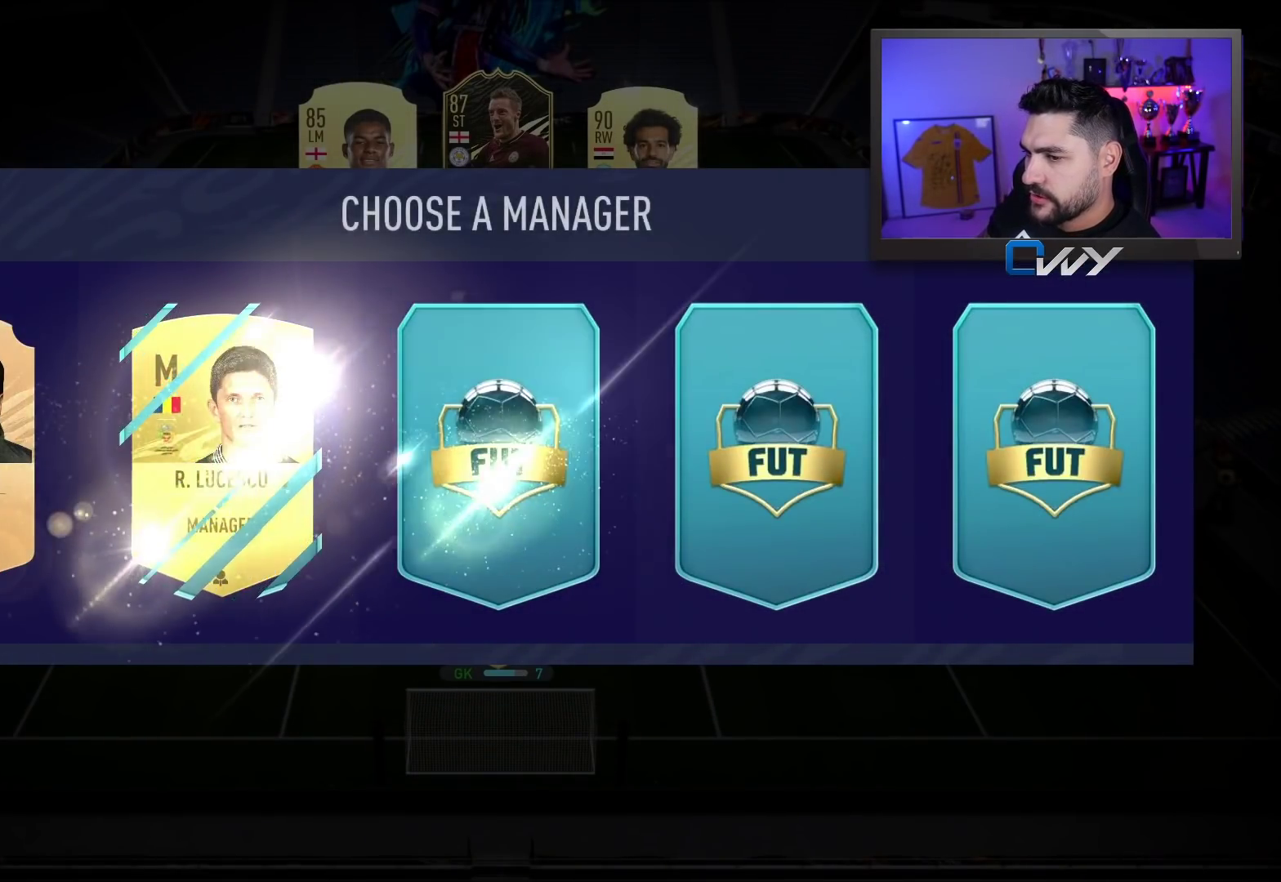
{"buttons": [], "left_stick": "center", "right_stick": "center", "events": [[67, "SQUARE", "up"]]}
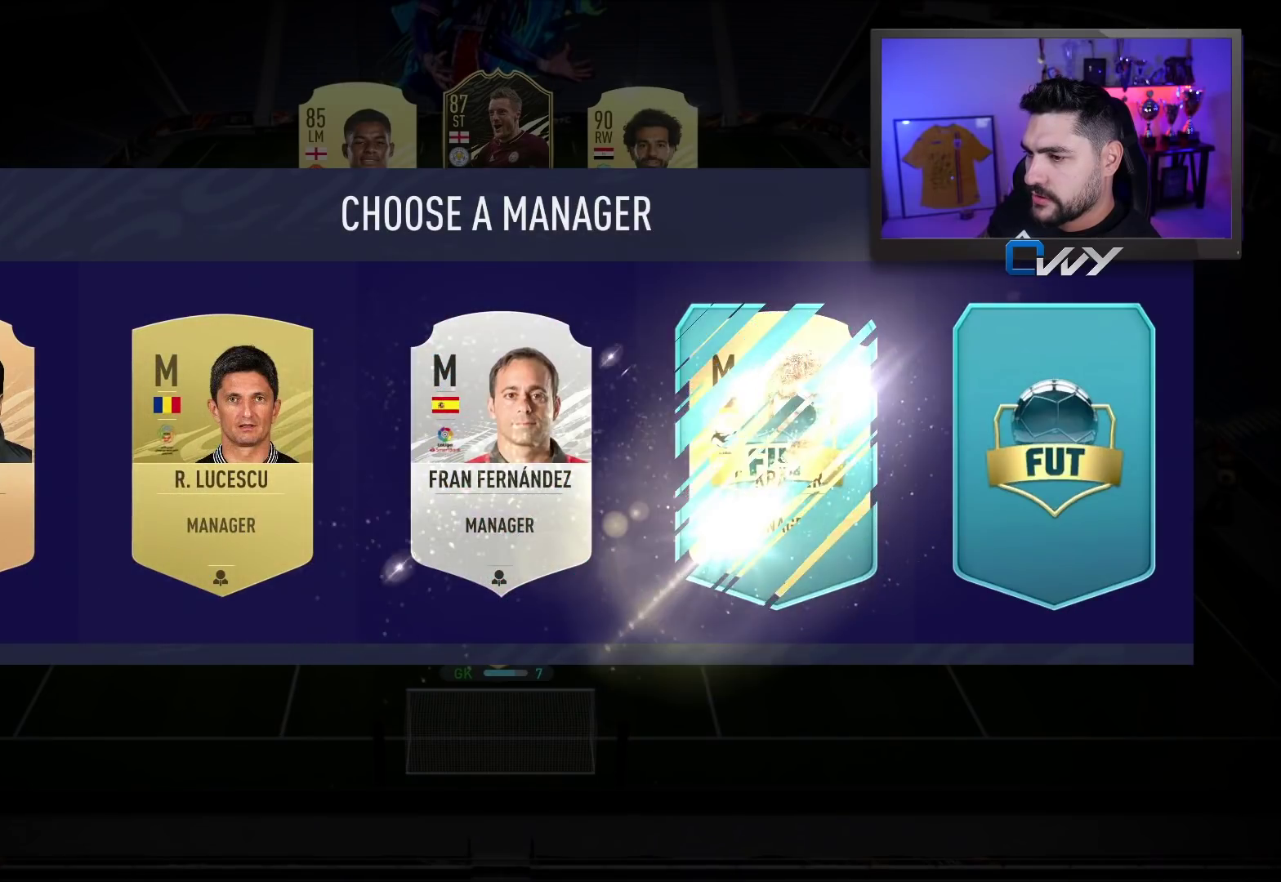
{"buttons": [], "left_stick": "center", "right_stick": "center", "events": []}
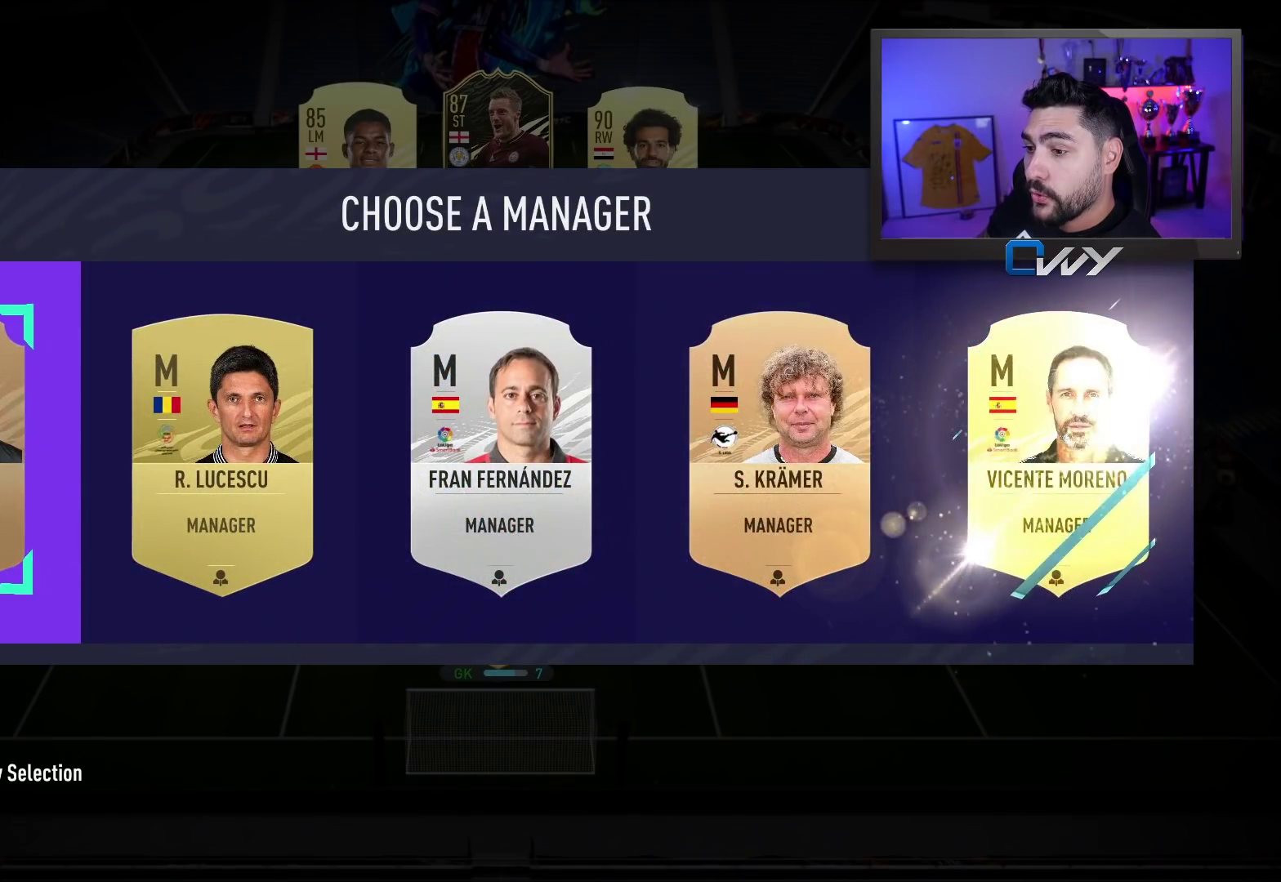
{"buttons": [], "left_stick": "center", "right_stick": "center", "events": [[300, "left_stick", "right"], [367, "left_stick", "center"]]}
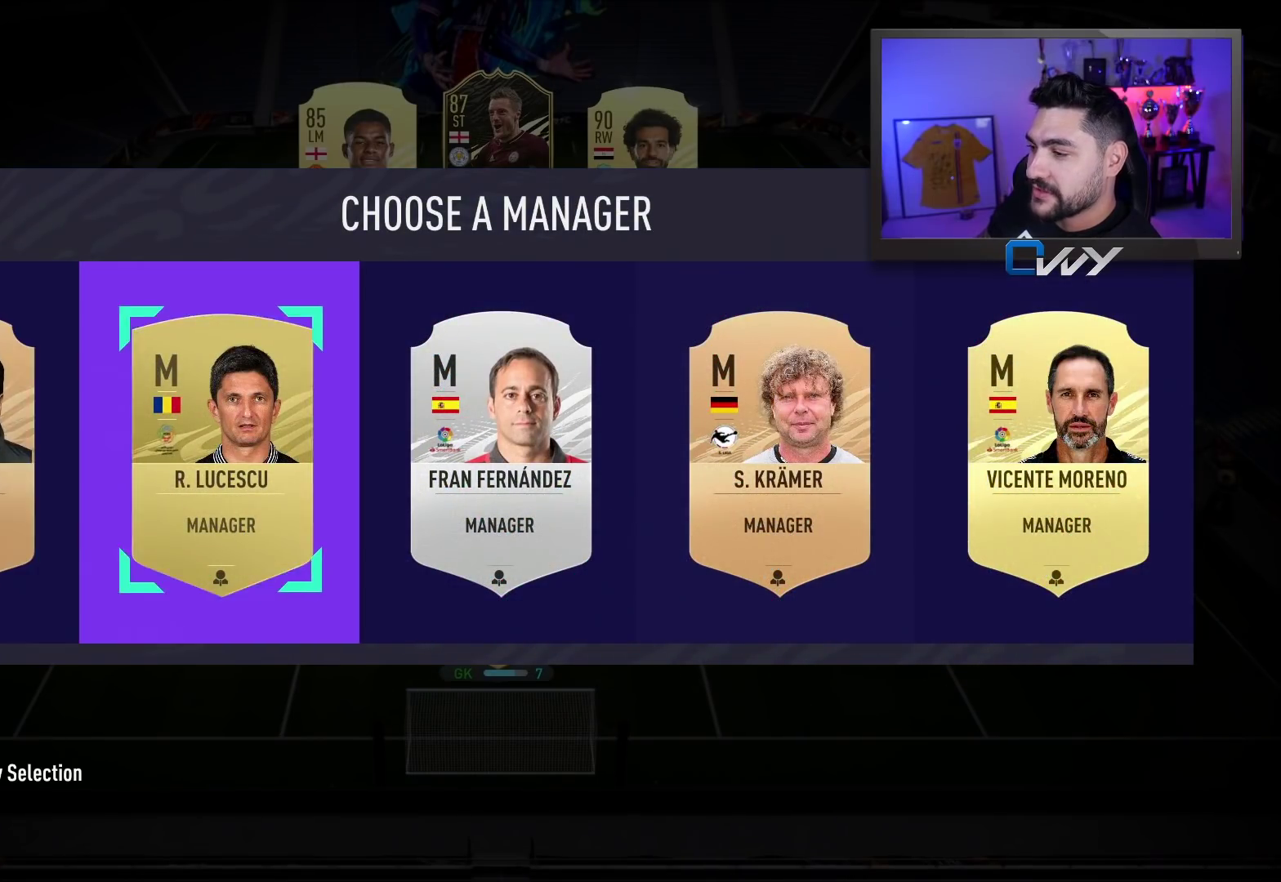
{"buttons": [], "left_stick": "center", "right_stick": "center", "events": []}
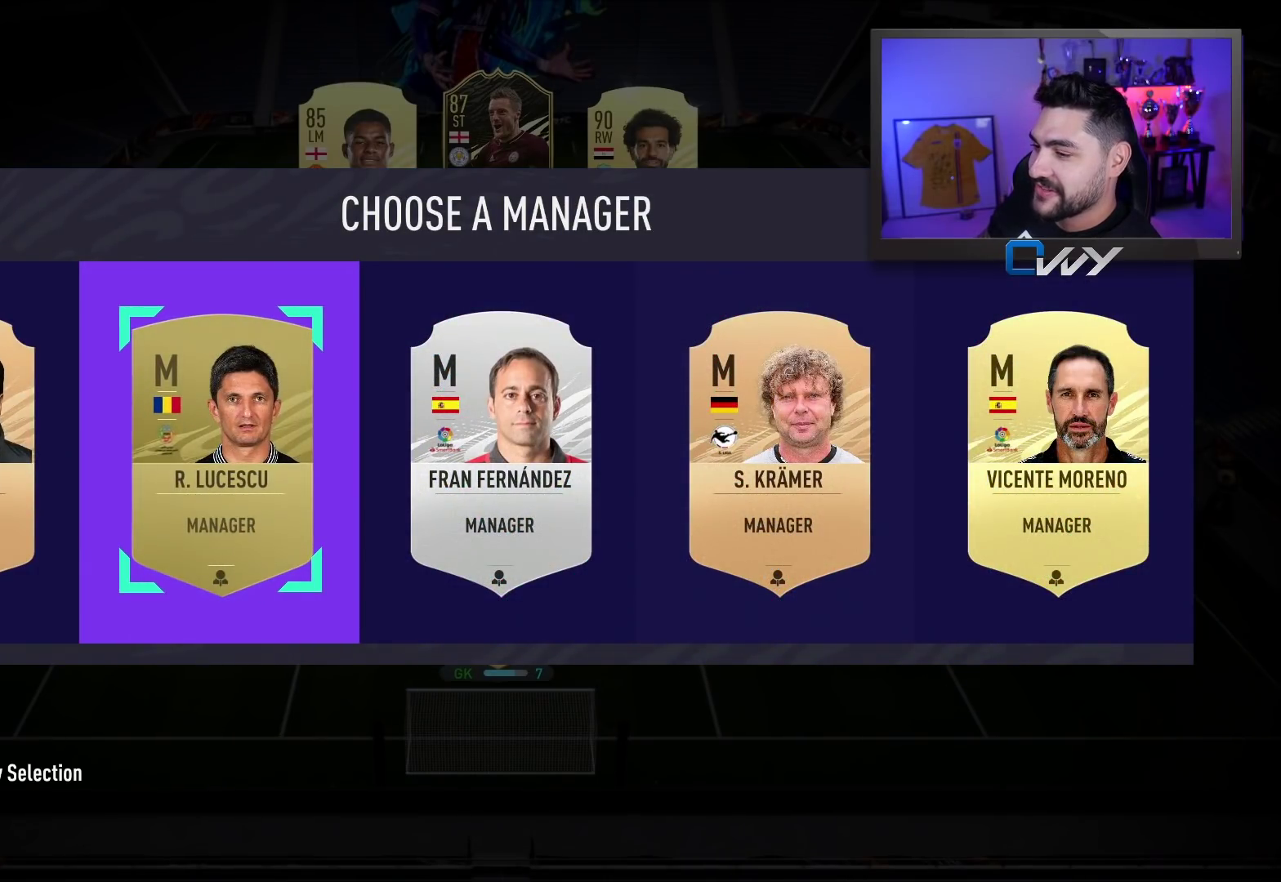
{"buttons": ["SQUARE"], "left_stick": "center", "right_stick": "center", "events": [[217, "SQUARE", "down"]]}
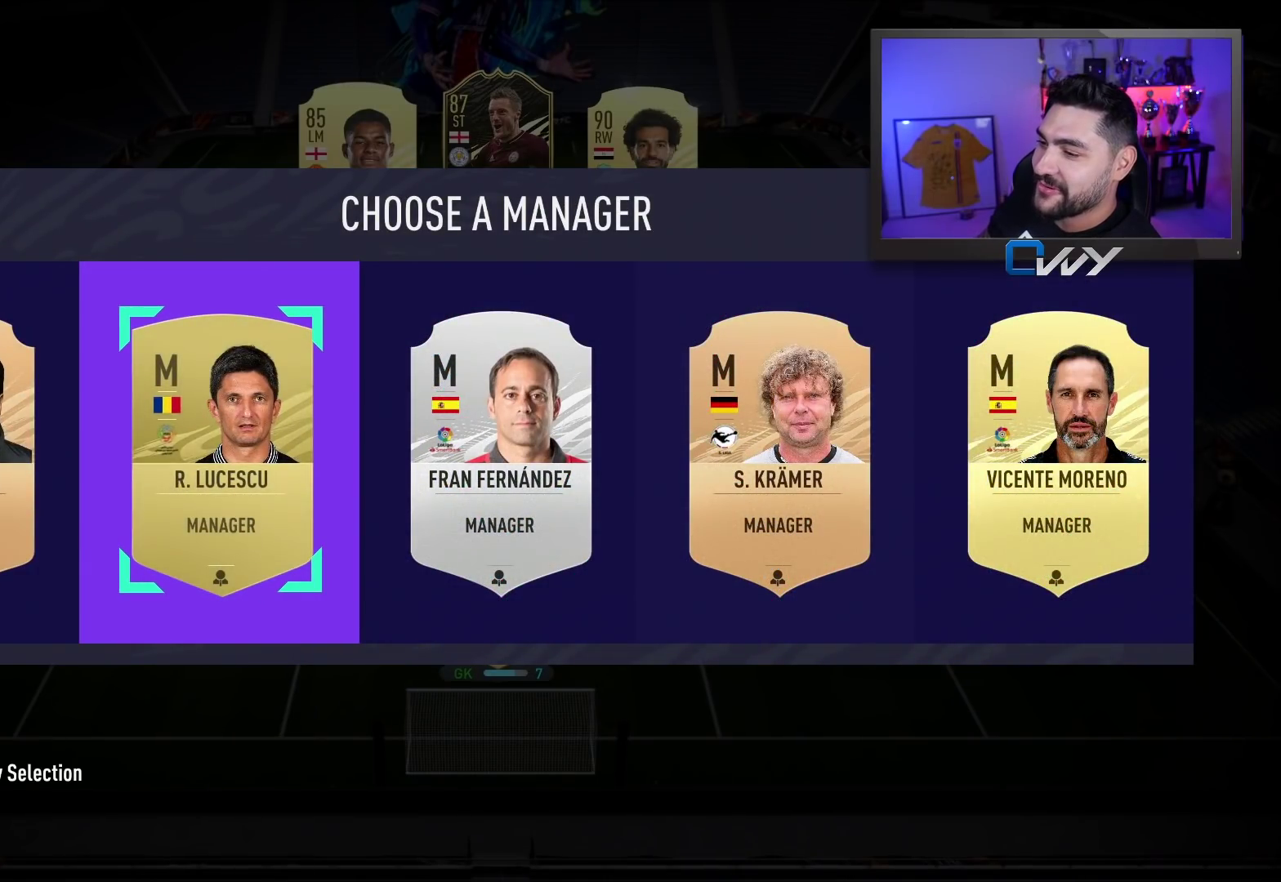
{"buttons": ["SQUARE"], "left_stick": "center", "right_stick": "center", "events": []}
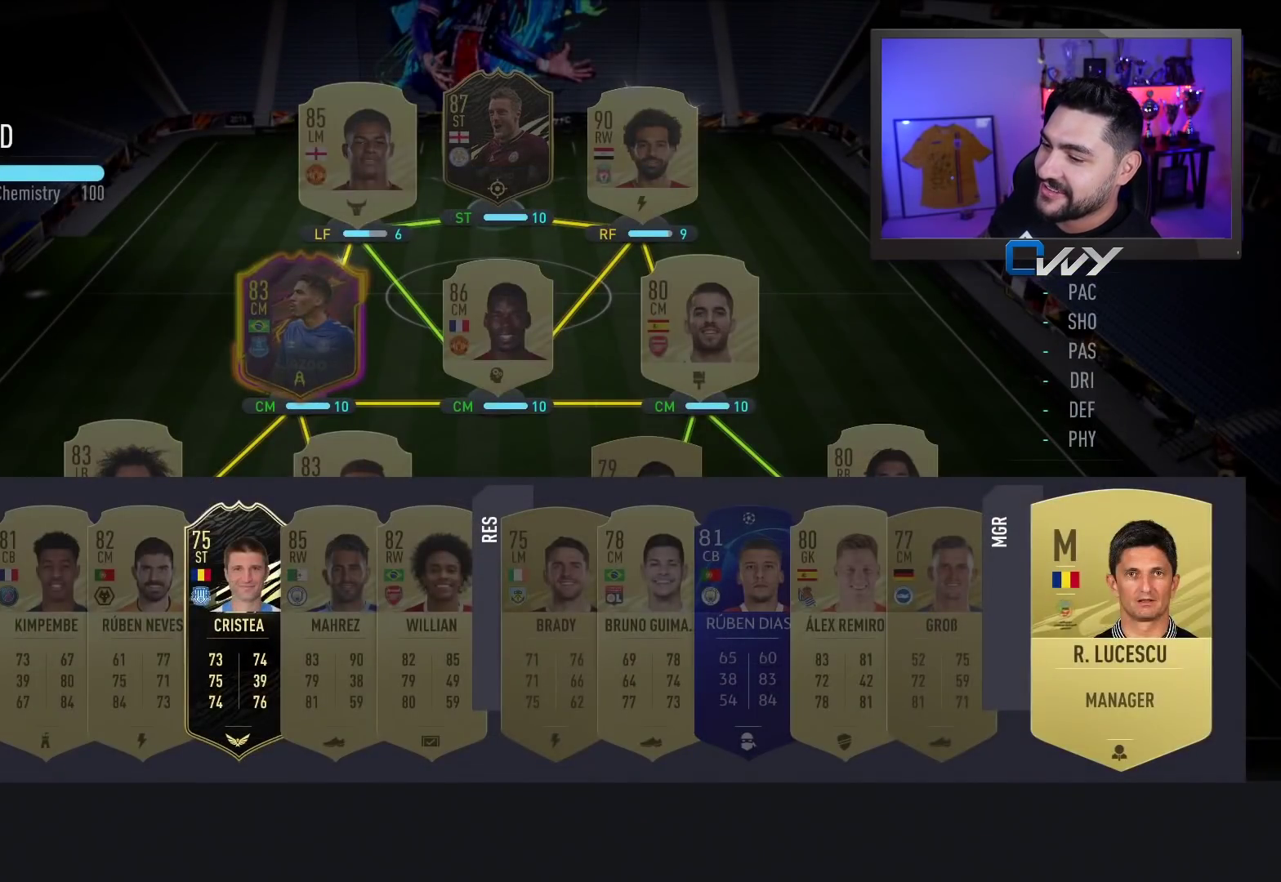
{"buttons": [], "left_stick": "center", "right_stick": "center", "events": [[283, "SQUARE", "up"]]}
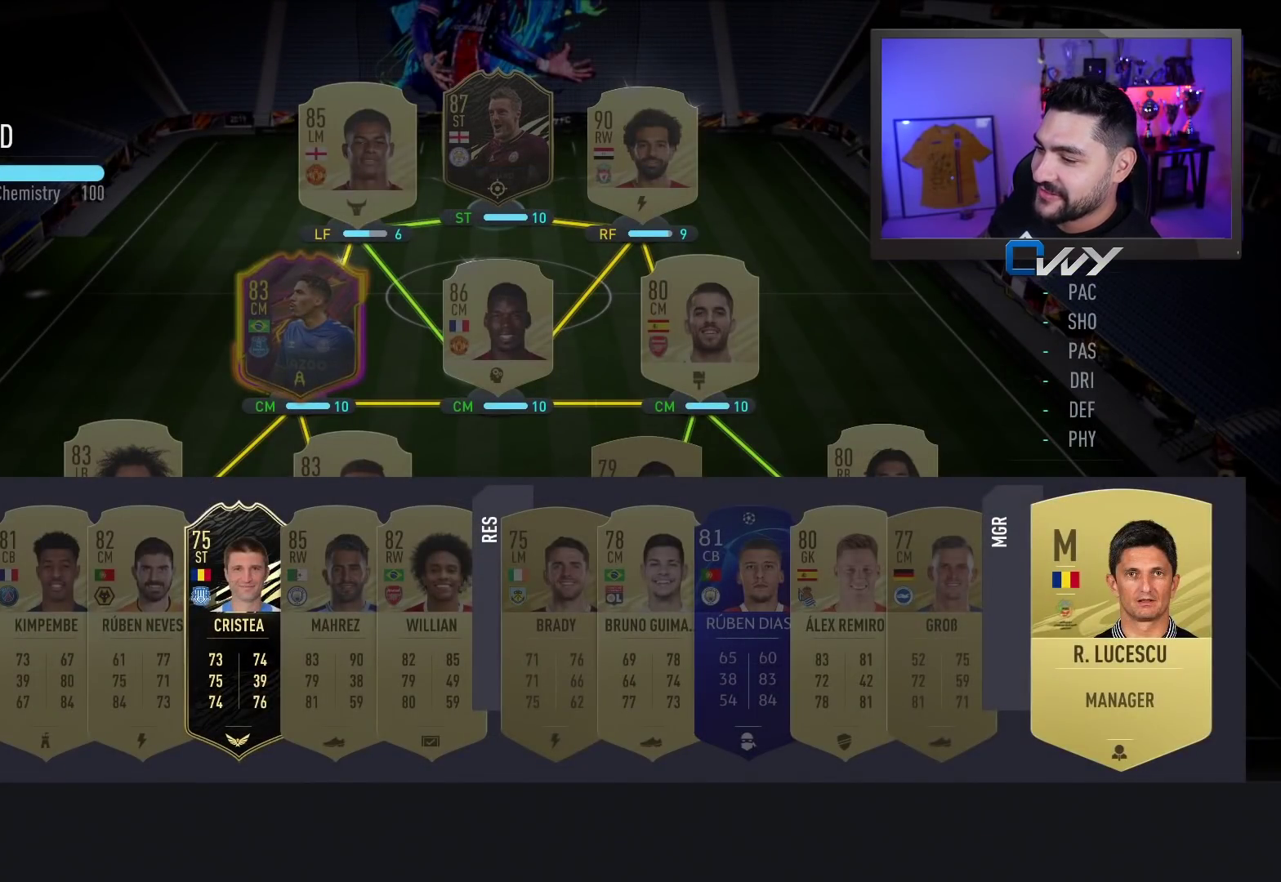
{"buttons": ["SQUARE"], "left_stick": "center", "right_stick": "center", "events": [[283, "left_stick", "right"], [333, "SQUARE", "down"], [333, "left_stick", "center"]]}
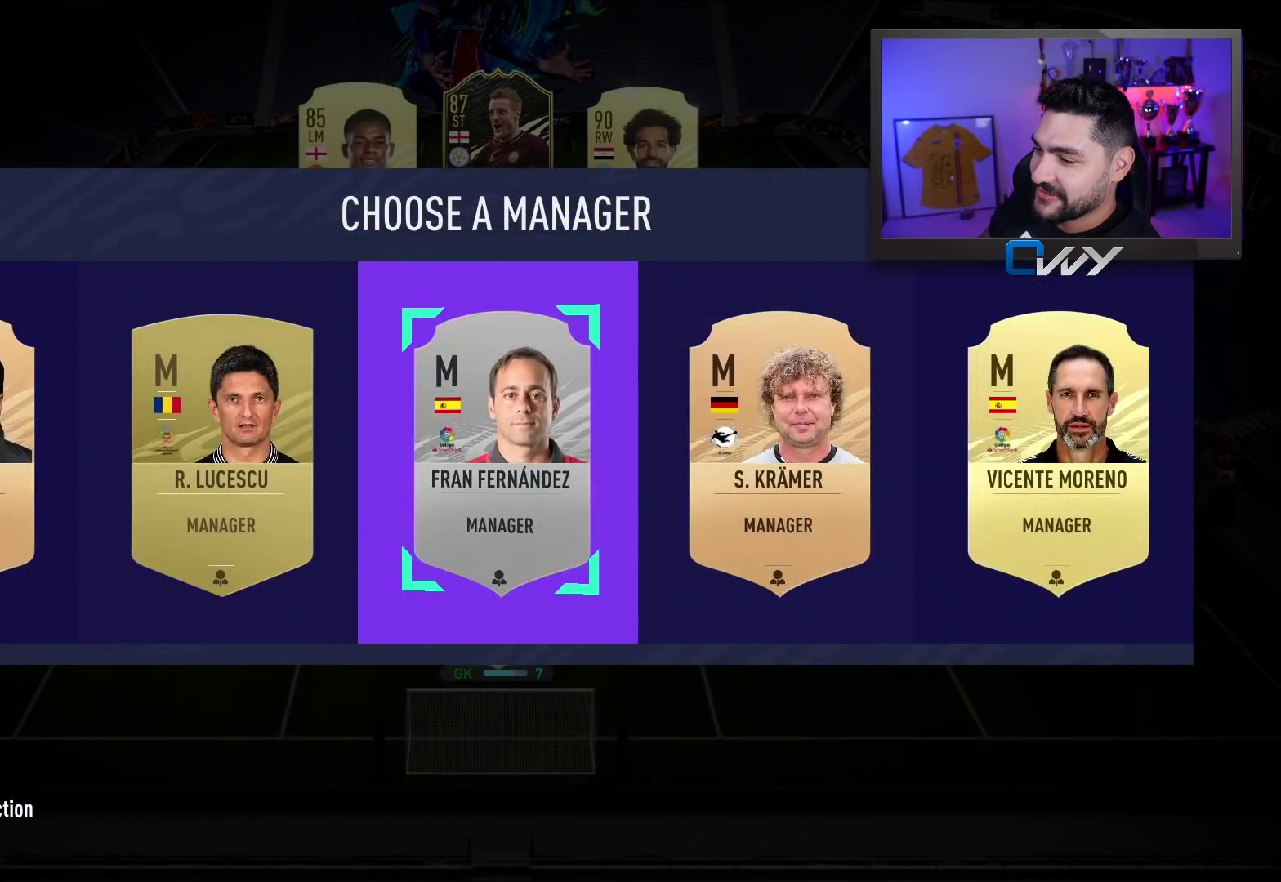
{"buttons": ["SQUARE"], "left_stick": "center", "right_stick": "center", "events": []}
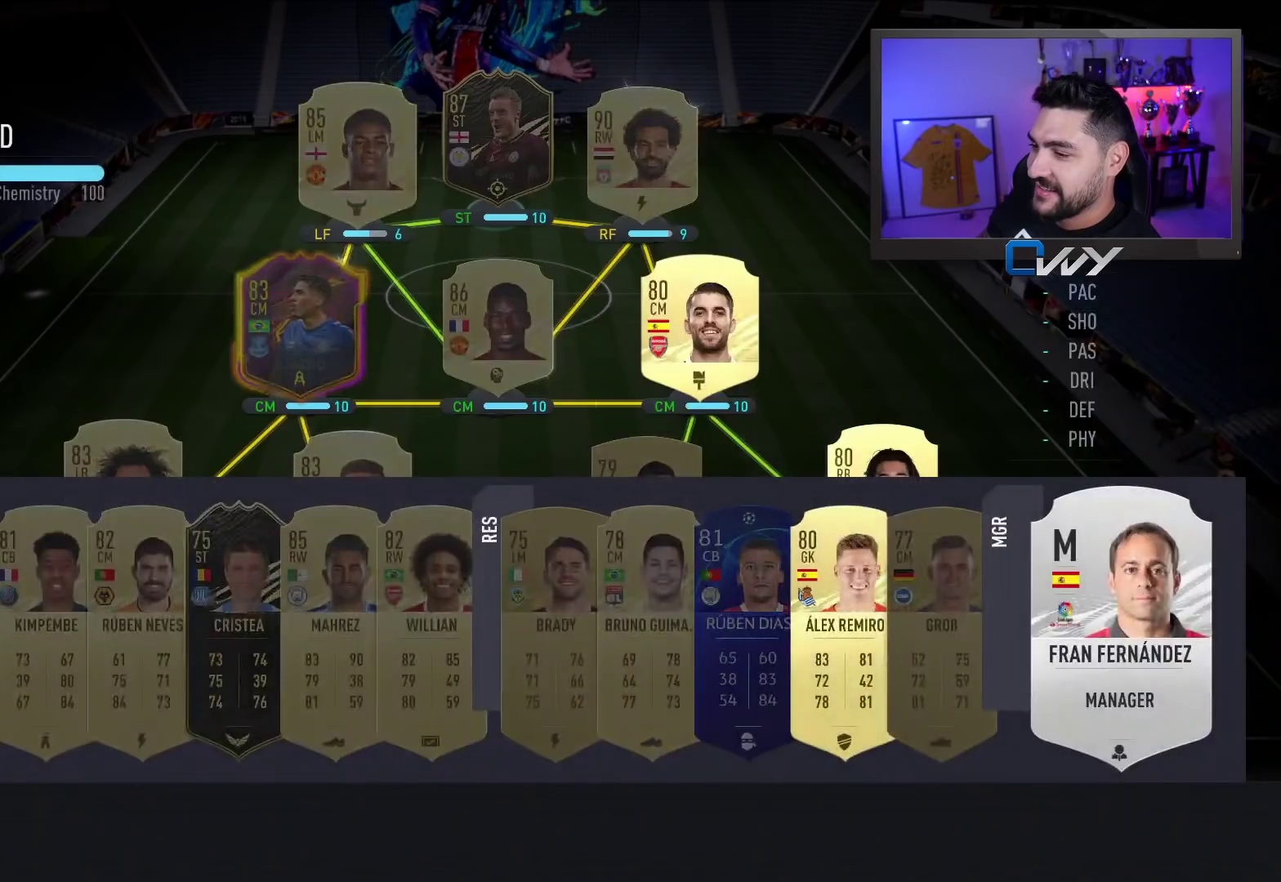
{"buttons": ["SQUARE"], "left_stick": "center", "right_stick": "center", "events": []}
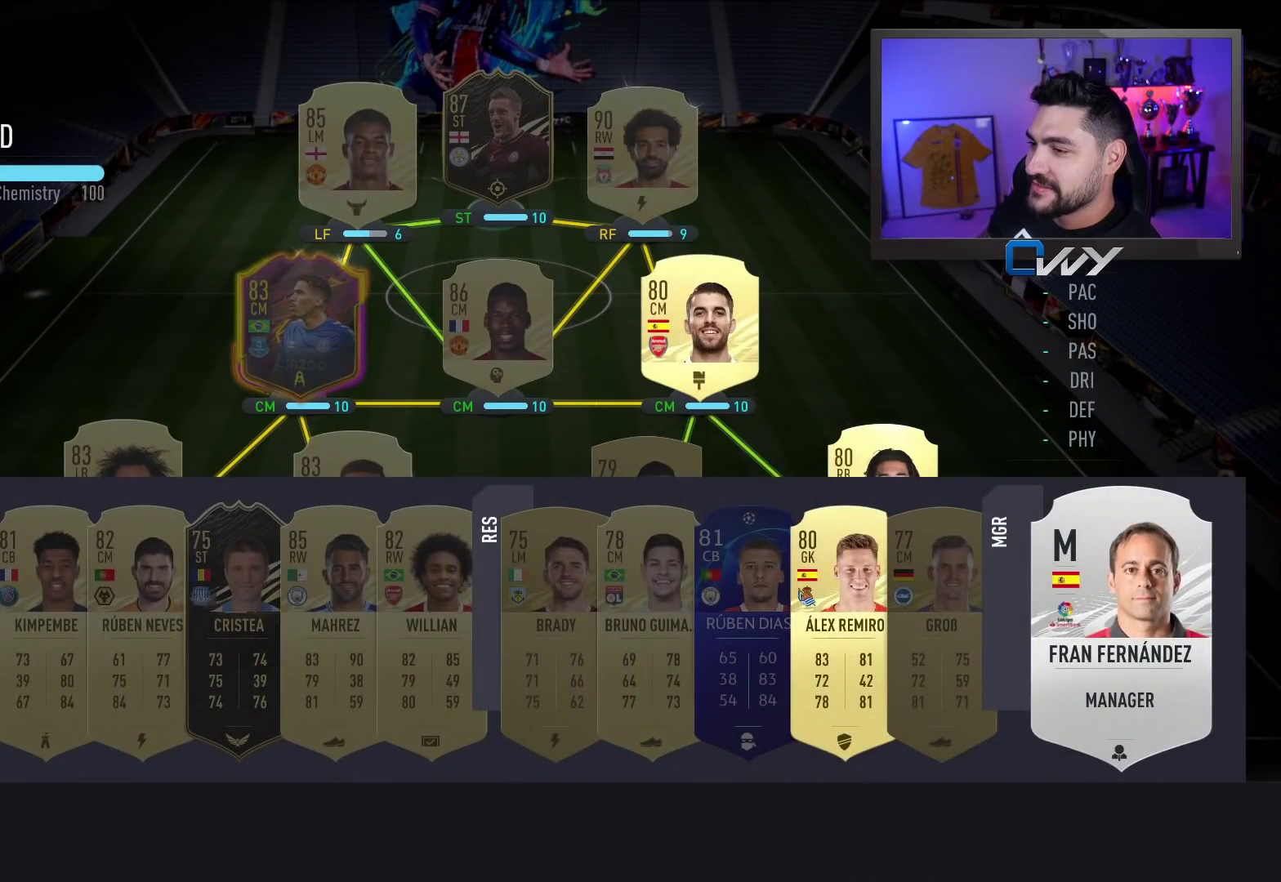
{"buttons": ["SQUARE"], "left_stick": "center", "right_stick": "center", "events": [[67, "left_stick", "up-left"], [183, "left_stick", "center"]]}
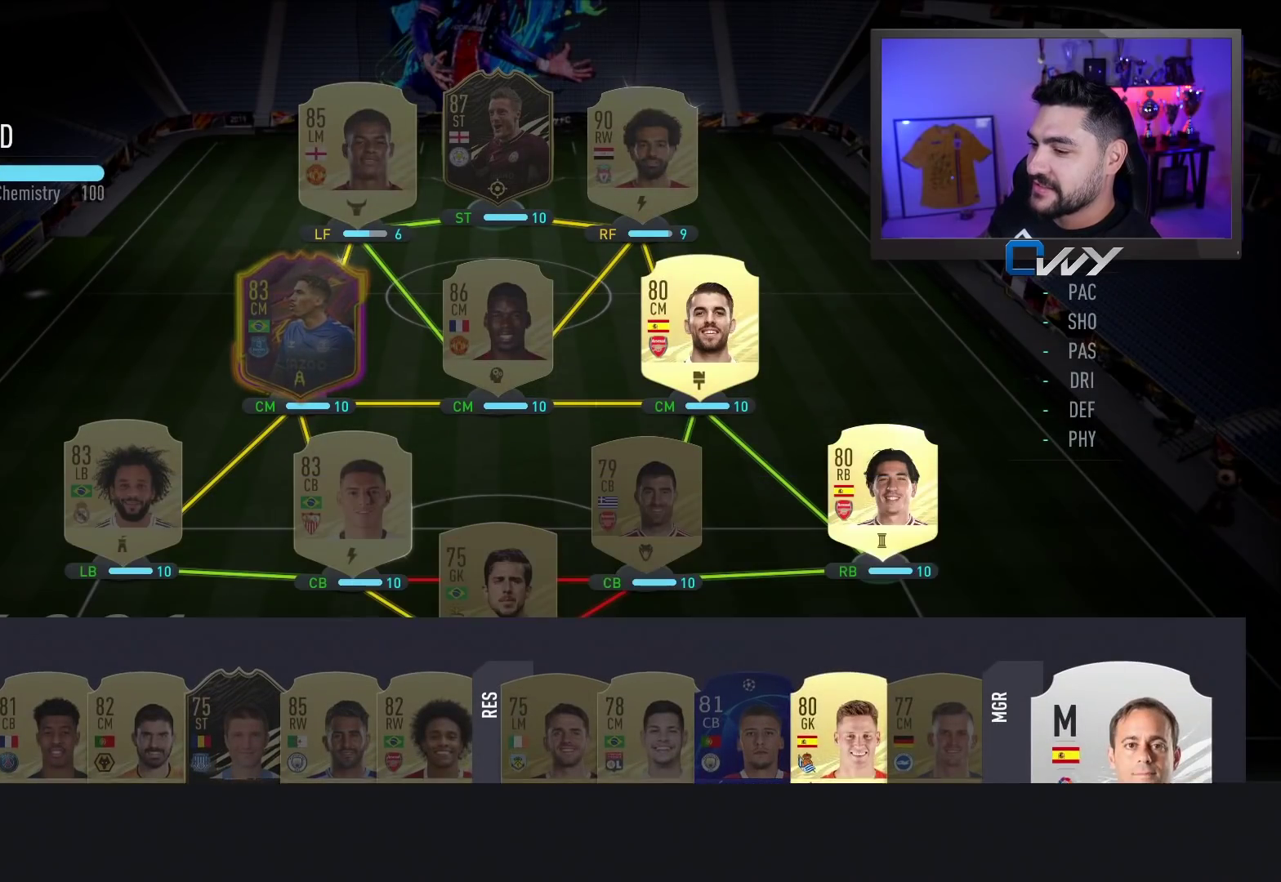
{"buttons": ["SQUARE"], "left_stick": "center", "right_stick": "center", "events": []}
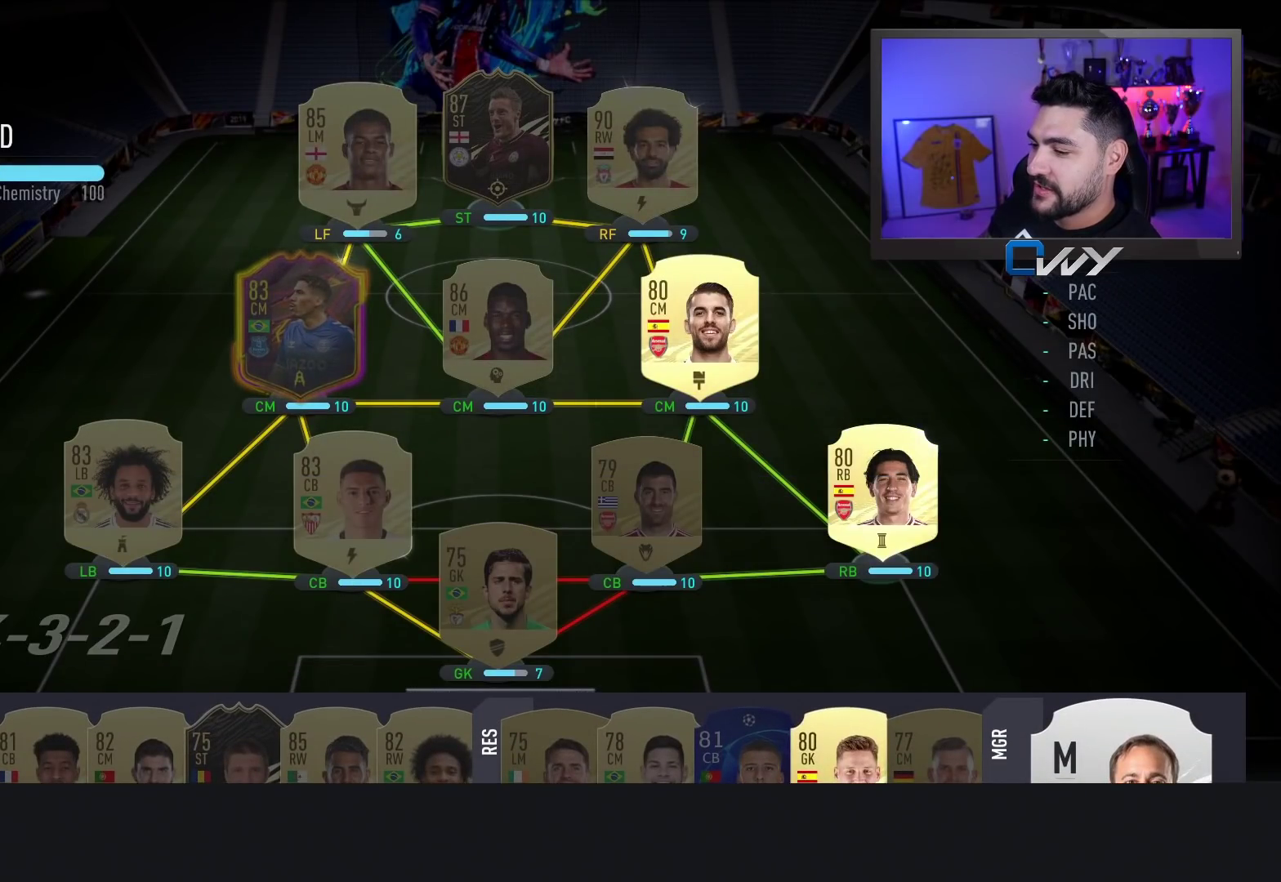
{"buttons": [], "left_stick": "center", "right_stick": "center", "events": [[450, "SQUARE", "up"]]}
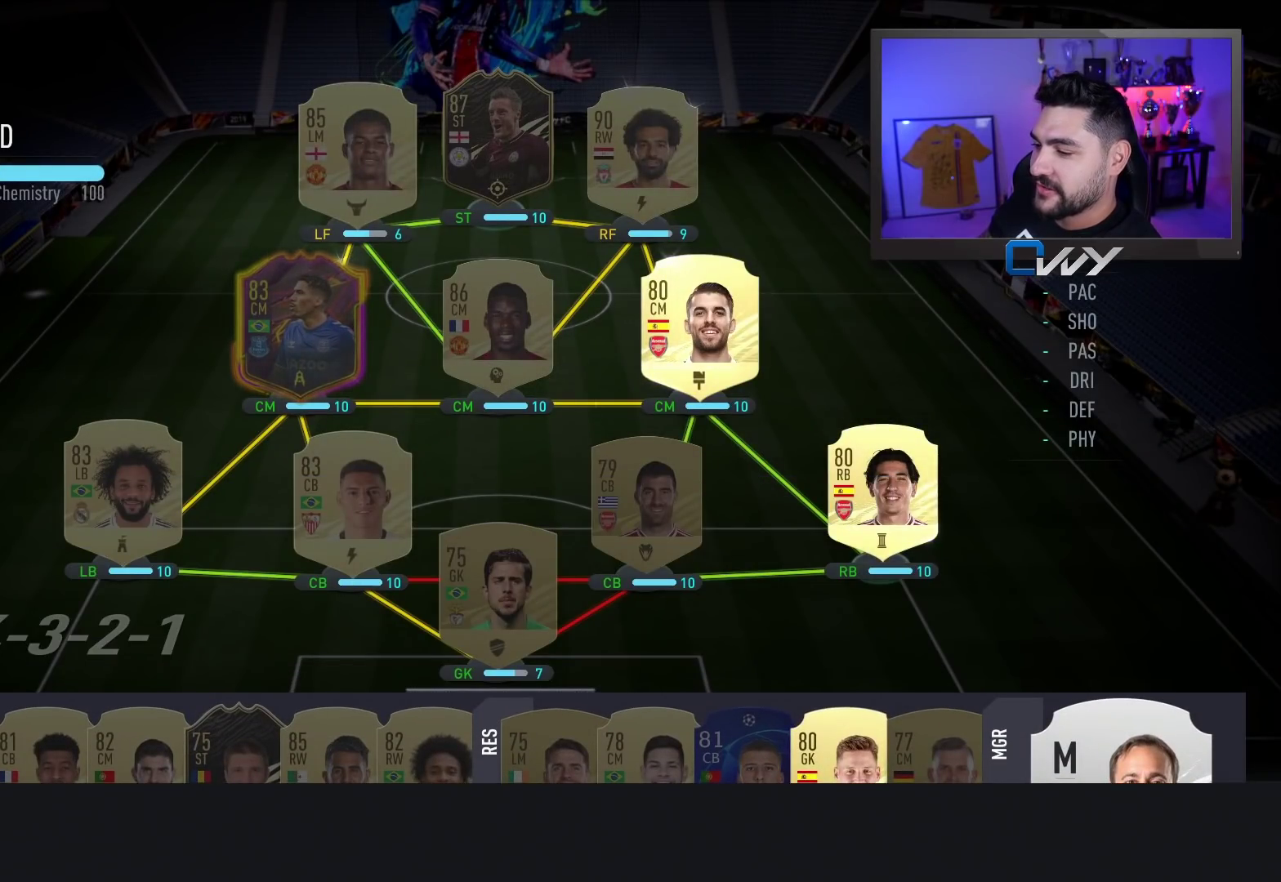
{"buttons": ["SQUARE"], "left_stick": "center", "right_stick": "center", "events": [[267, "left_stick", "right"], [417, "SQUARE", "down"], [417, "left_stick", "center"]]}
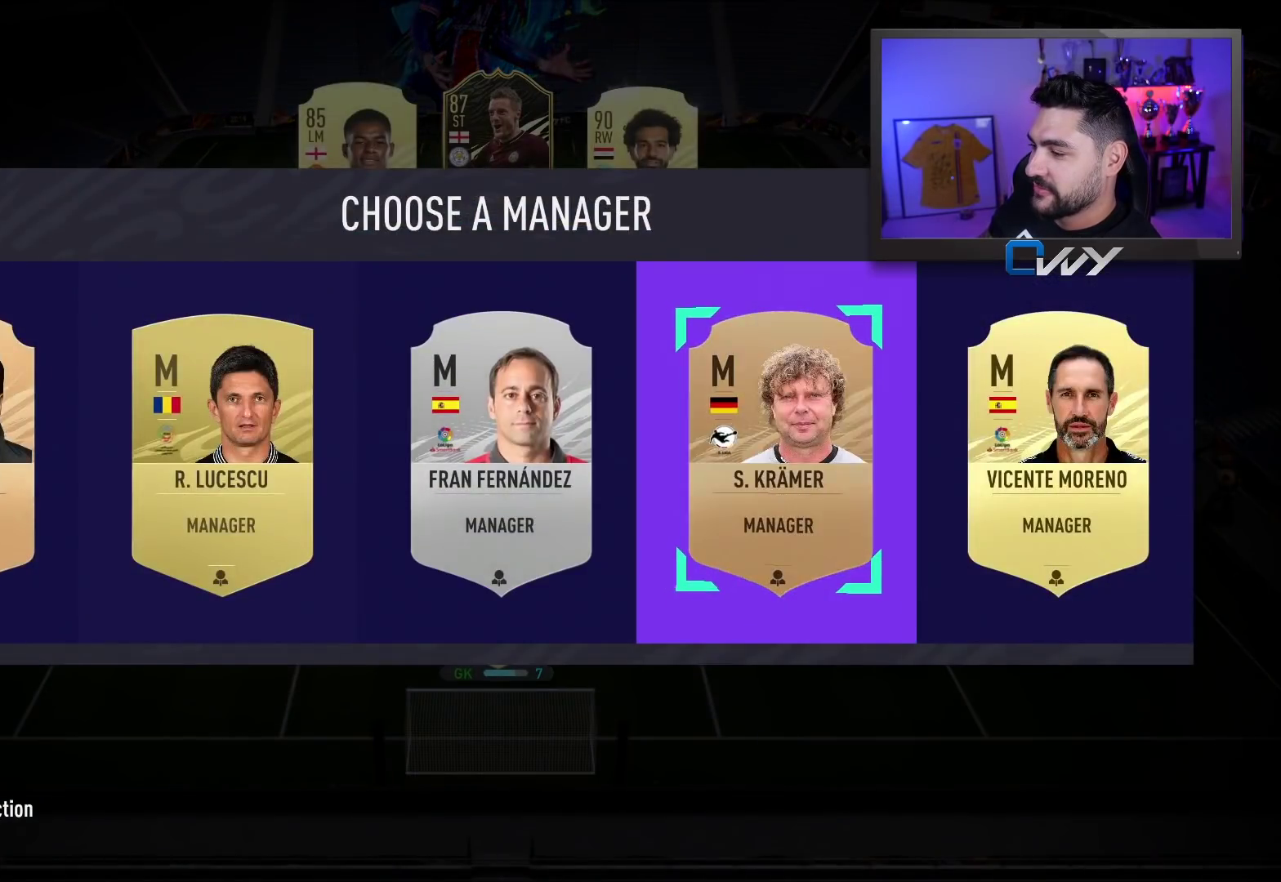
{"buttons": [], "left_stick": "center", "right_stick": "center", "events": [[467, "SQUARE", "up"]]}
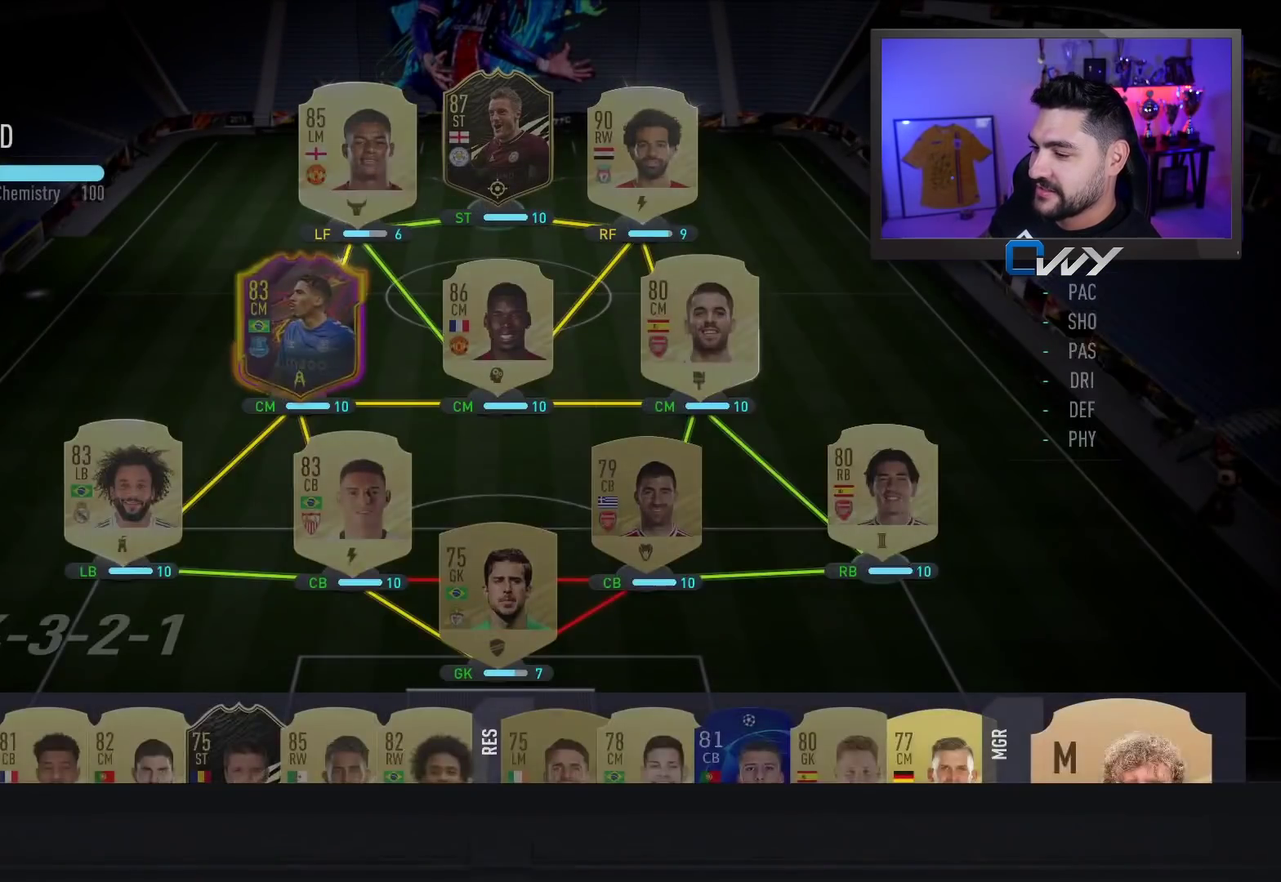
{"buttons": ["SQUARE"], "left_stick": "center", "right_stick": "center", "events": [[283, "left_stick", "right"], [383, "left_stick", "center"], [433, "SQUARE", "down"]]}
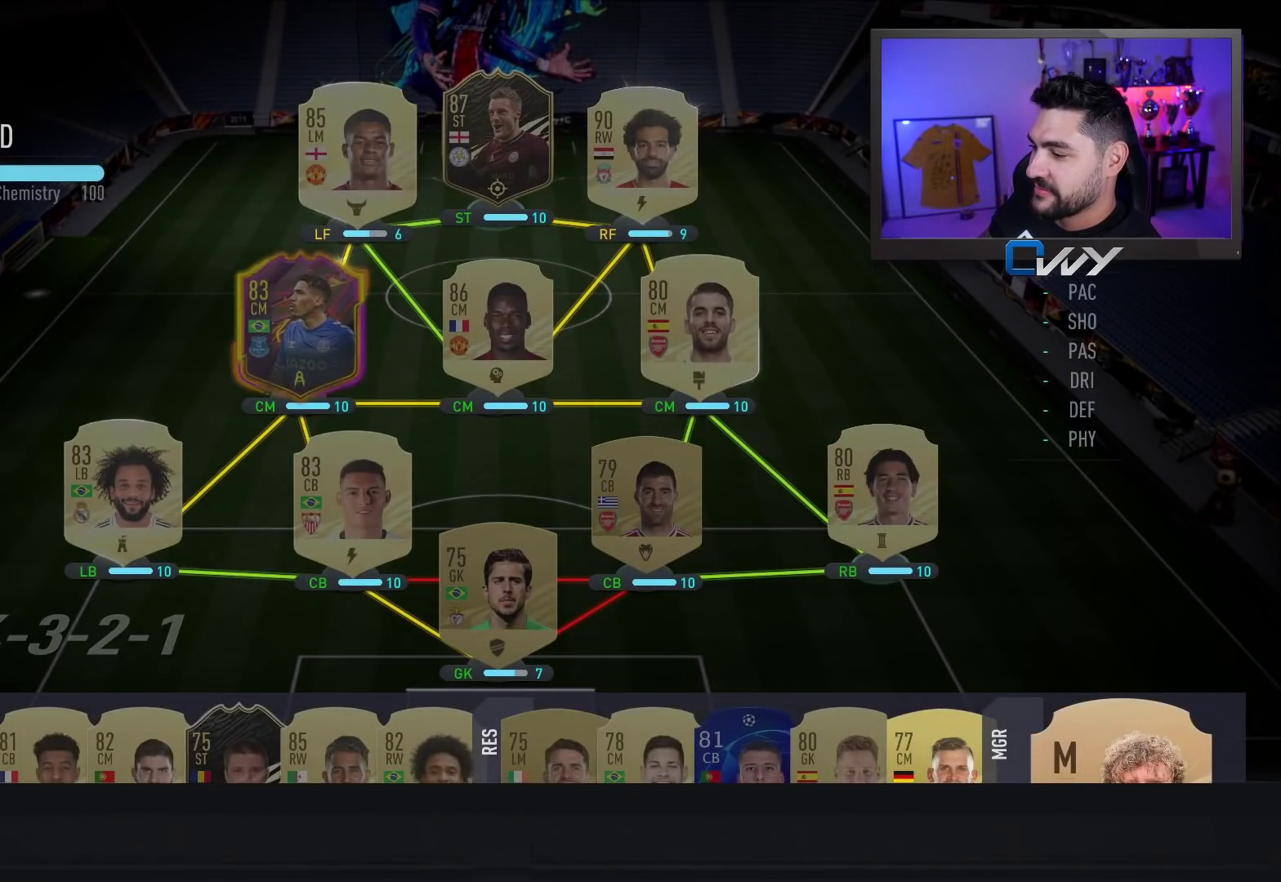
{"buttons": [], "left_stick": "center", "right_stick": "center", "events": [[417, "SQUARE", "up"]]}
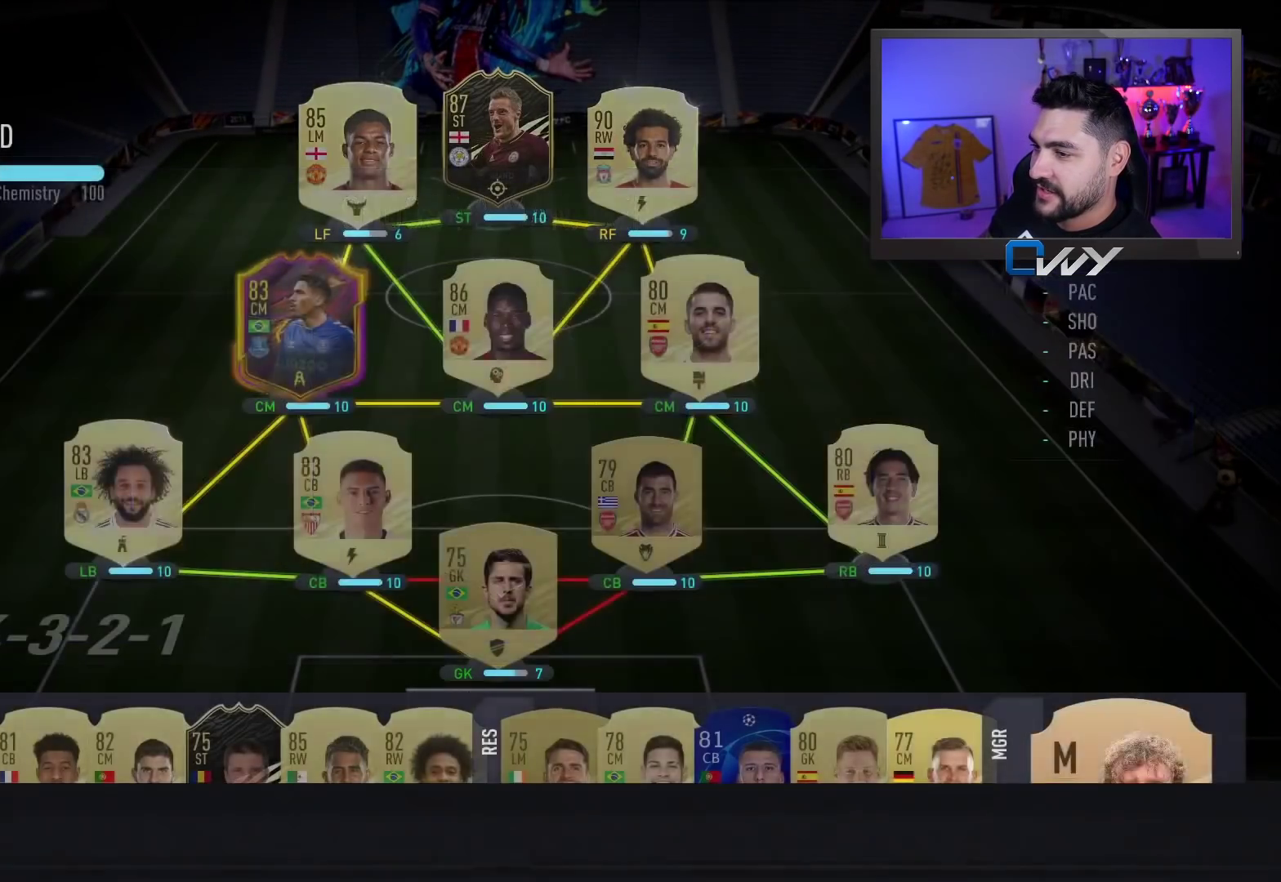
{"buttons": ["SQUARE"], "left_stick": "center", "right_stick": "center", "events": [[433, "SQUARE", "down"]]}
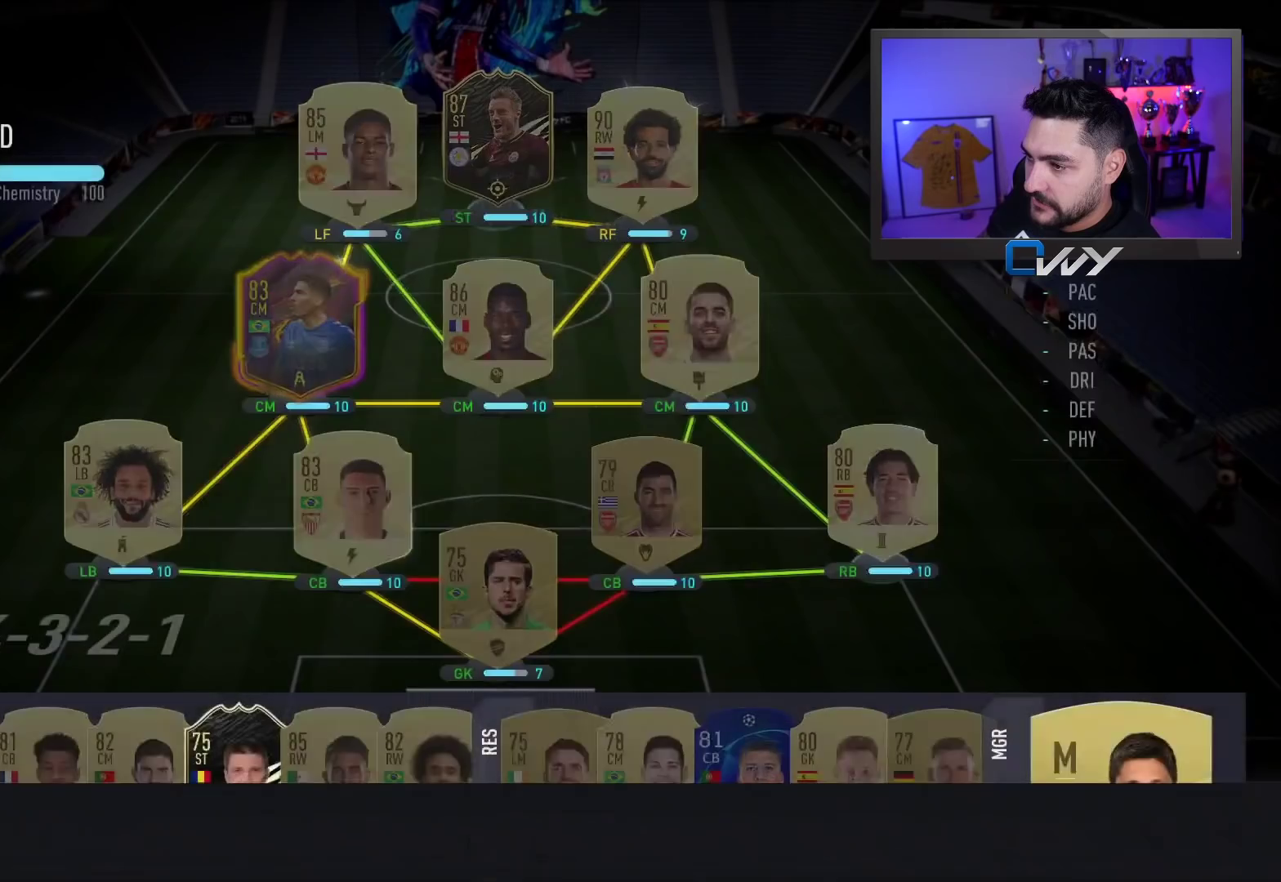
{"buttons": [], "left_stick": "center", "right_stick": "center", "events": [[117, "SQUARE", "up"]]}
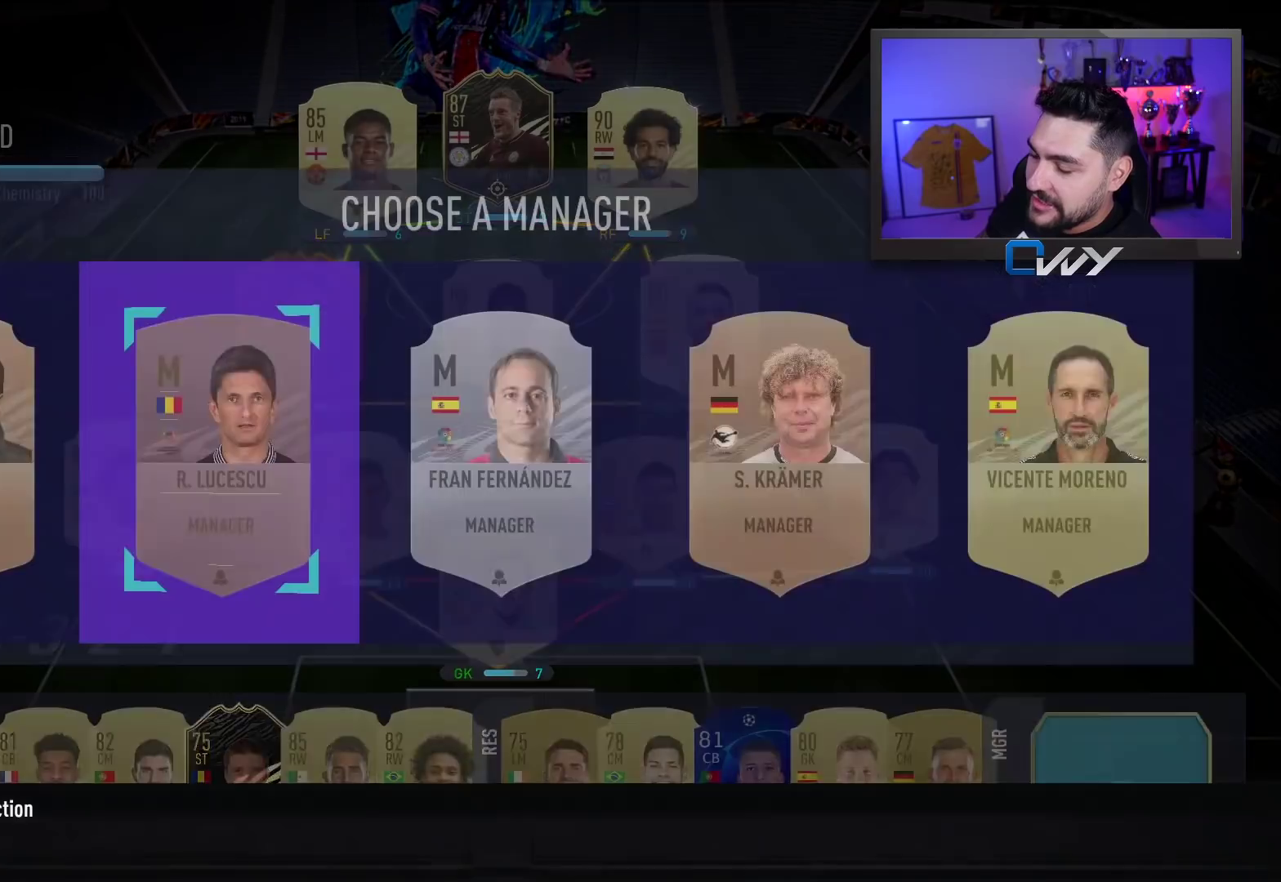
{"buttons": [], "left_stick": "center", "right_stick": "center", "events": []}
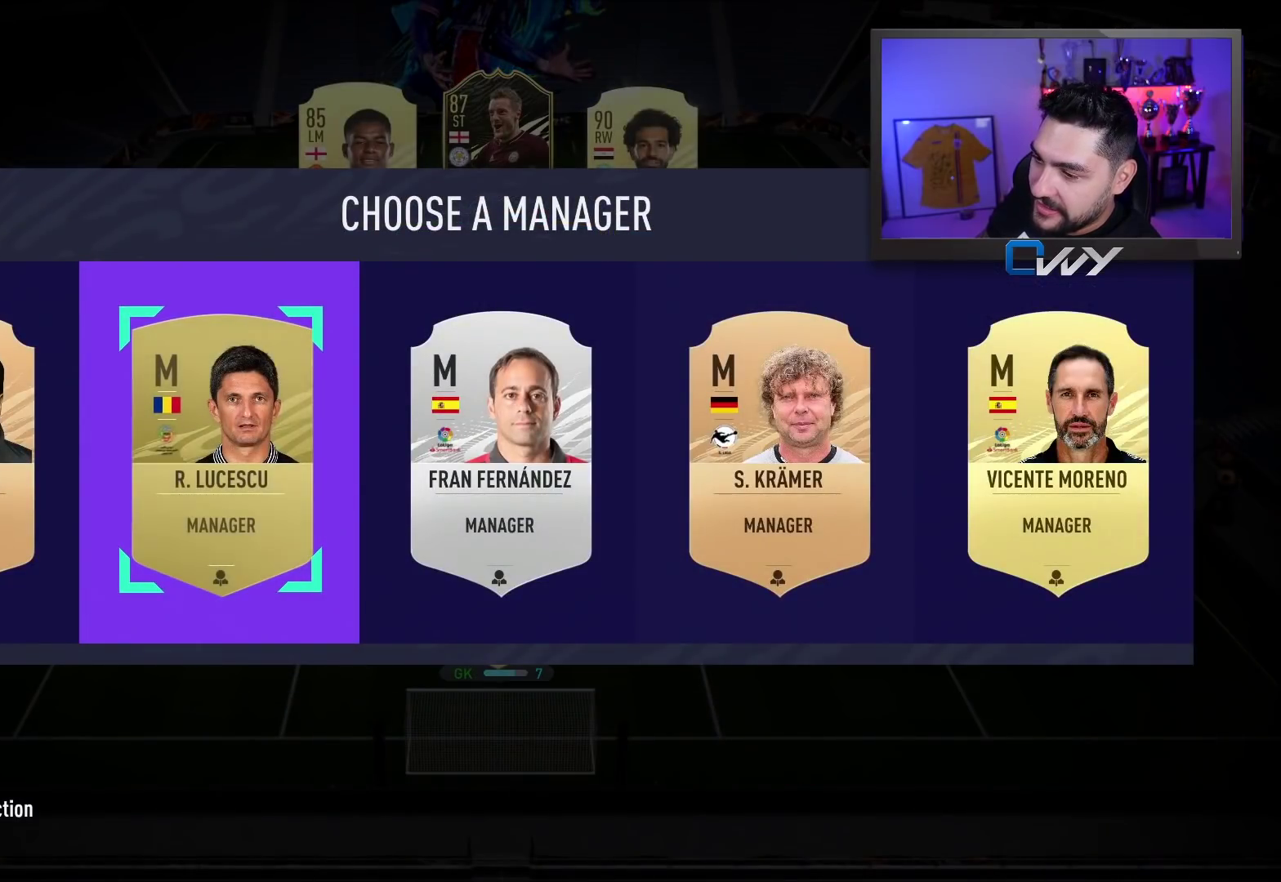
{"buttons": [], "left_stick": "center", "right_stick": "center", "events": [[217, "CROSS", "down"], [350, "CROSS", "up"]]}